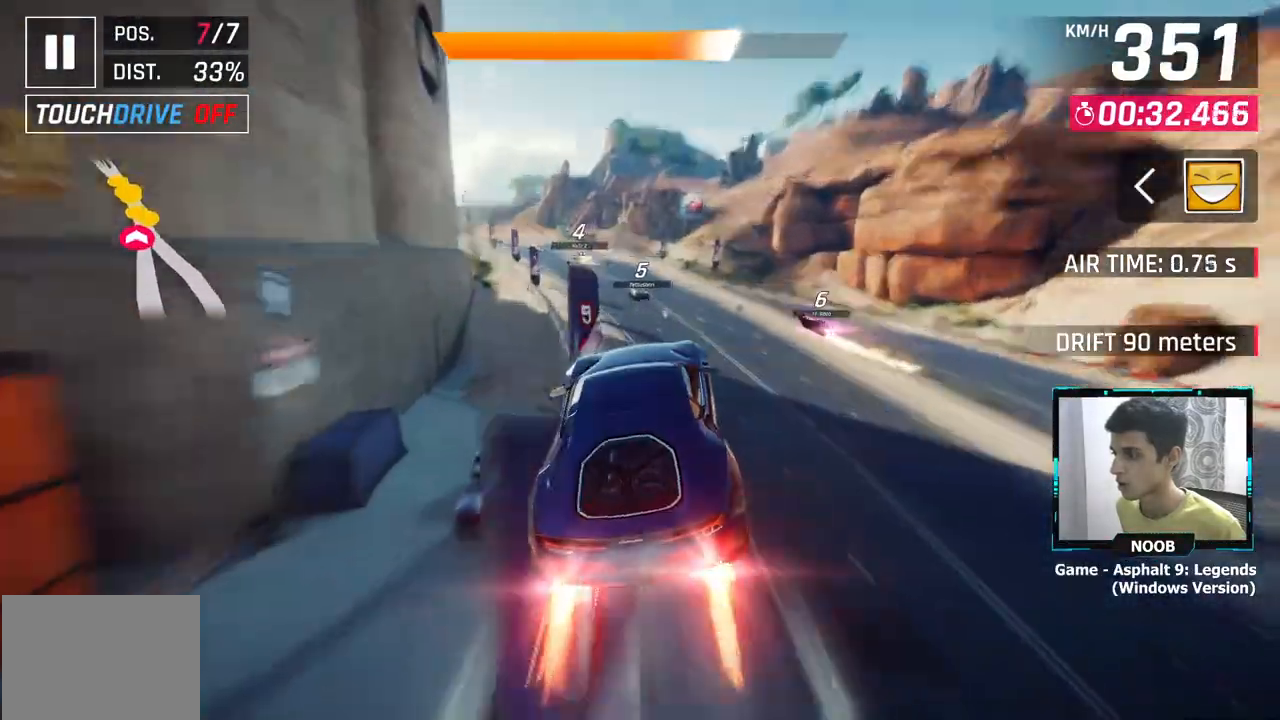
Gameplay with a controller (PlayStation layout); each line is a JSON object with the inputs held at the frame after it. "events" lists button and stick changes between this image and that frame as [ms after this image, input, new state], when the widget could be followed in between.
{"buttons": [], "left_stick": "left", "right_stick": "center", "events": []}
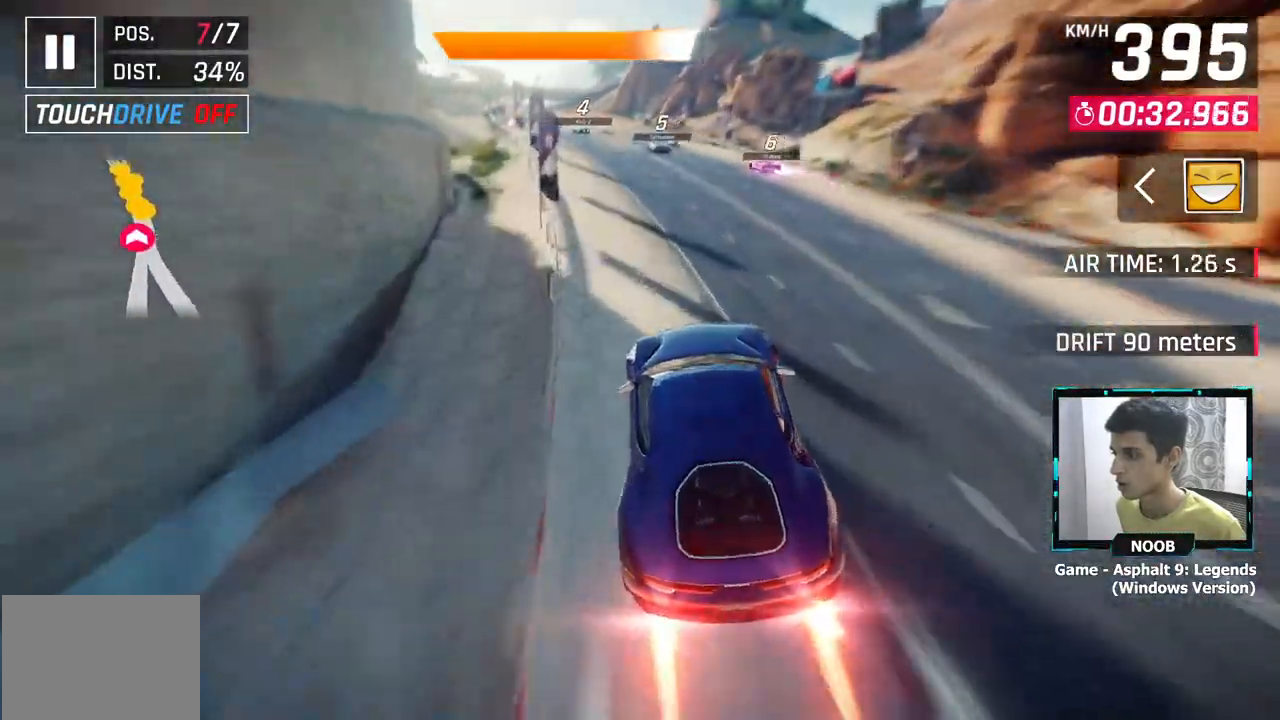
{"buttons": [], "left_stick": "left", "right_stick": "center", "events": [[200, "L1", "down"], [234, "CROSS", "down"], [300, "L1", "up"], [367, "CROSS", "up"]]}
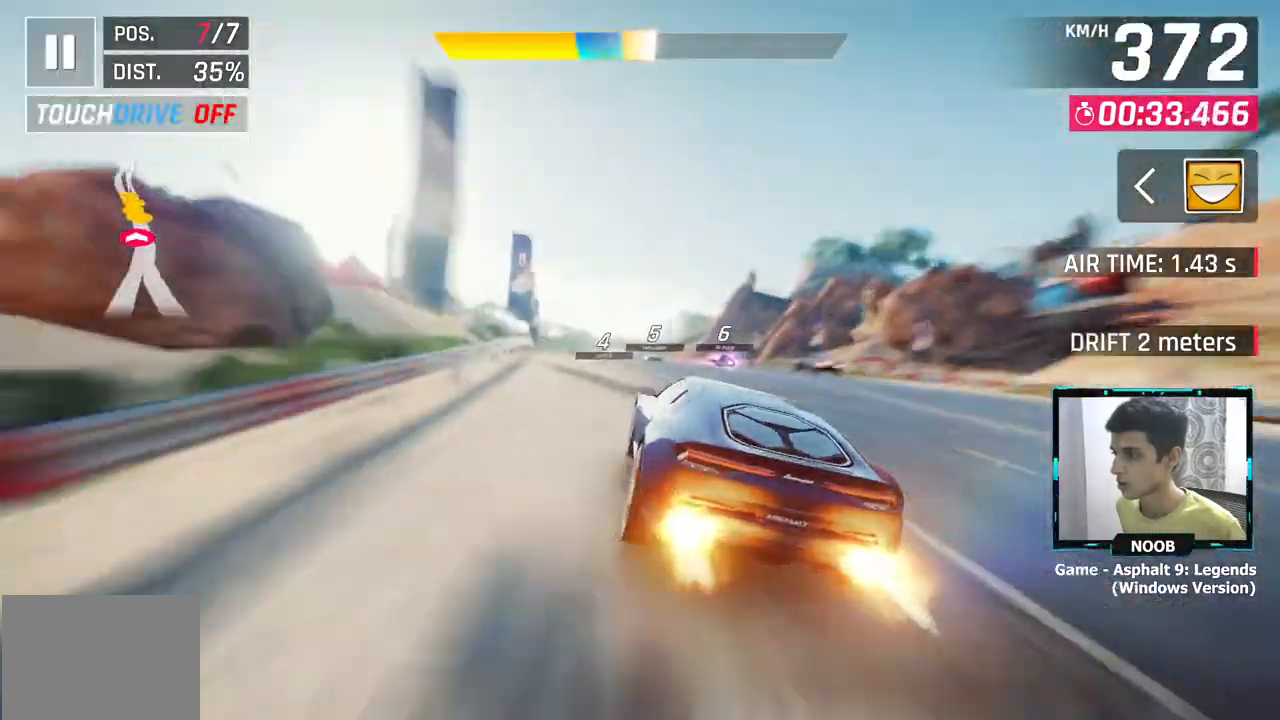
{"buttons": ["L1"], "left_stick": "center", "right_stick": "center", "events": [[50, "L1", "down"], [133, "CROSS", "down"], [133, "L1", "up"], [233, "CROSS", "up"], [267, "left_stick", "center"], [467, "L1", "down"]]}
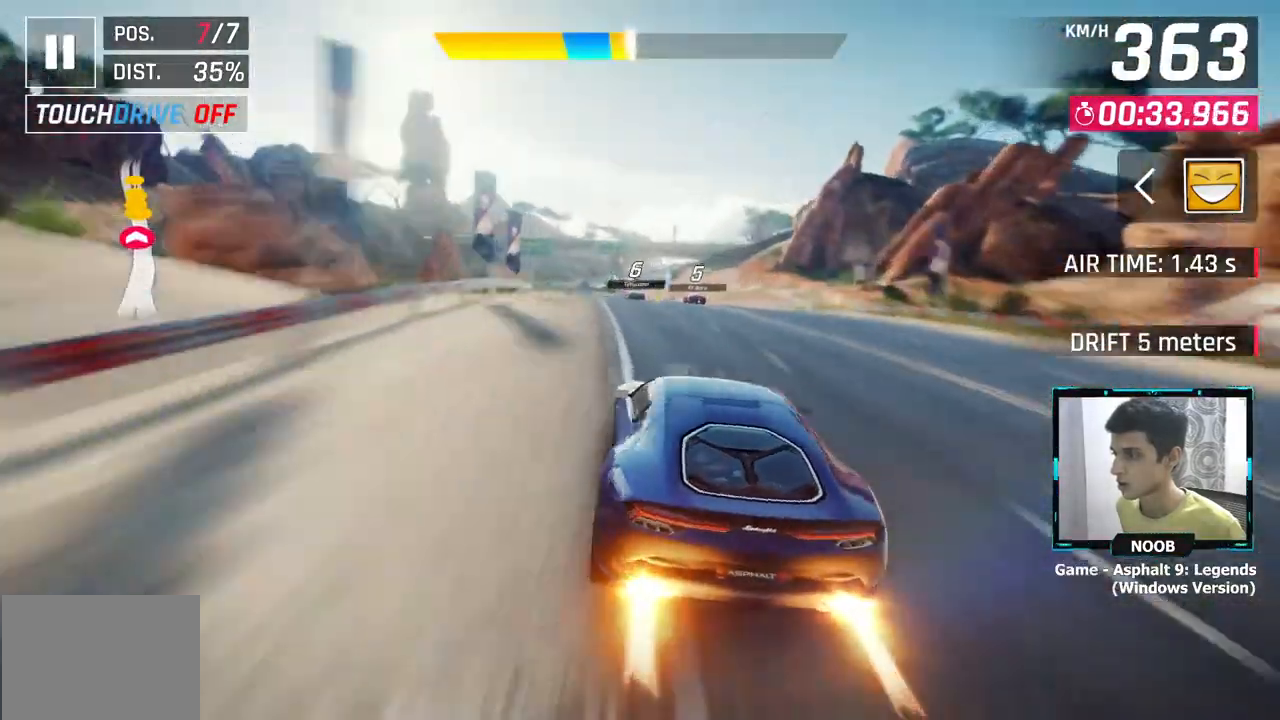
{"buttons": [], "left_stick": "center", "right_stick": "center", "events": [[50, "L1", "up"]]}
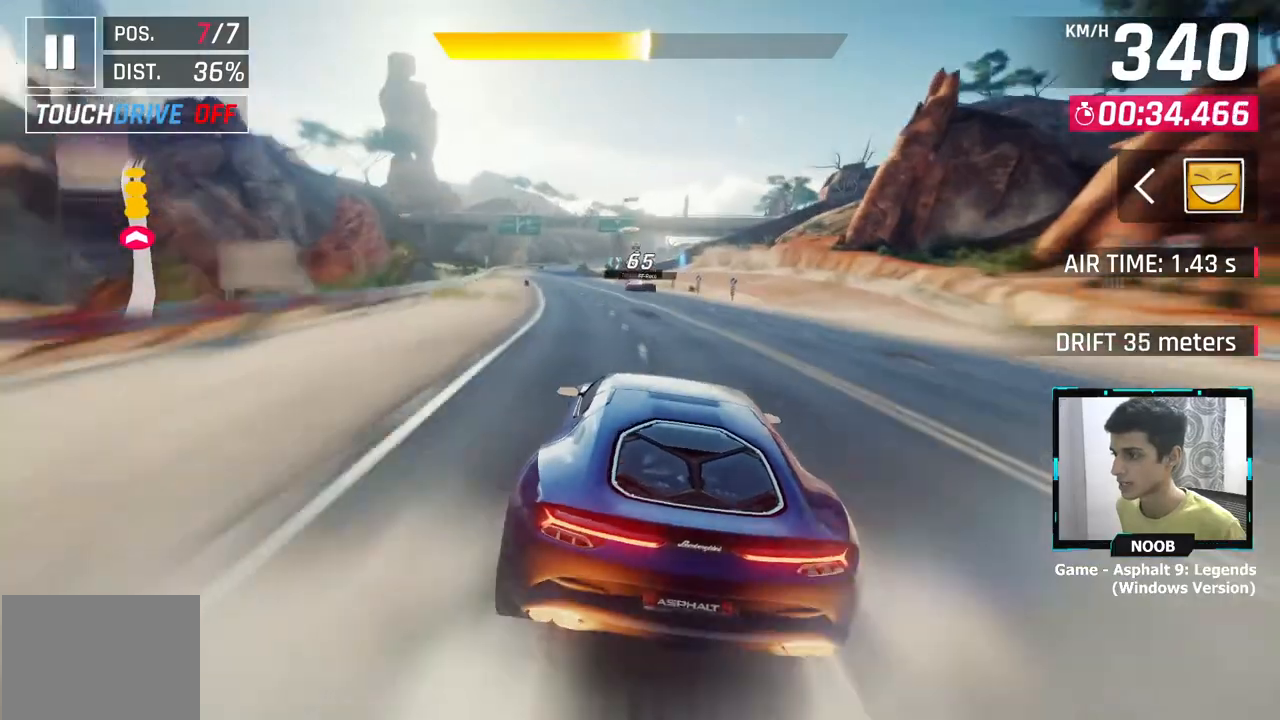
{"buttons": [], "left_stick": "center", "right_stick": "center", "events": [[283, "left_stick", "left"], [383, "left_stick", "center"]]}
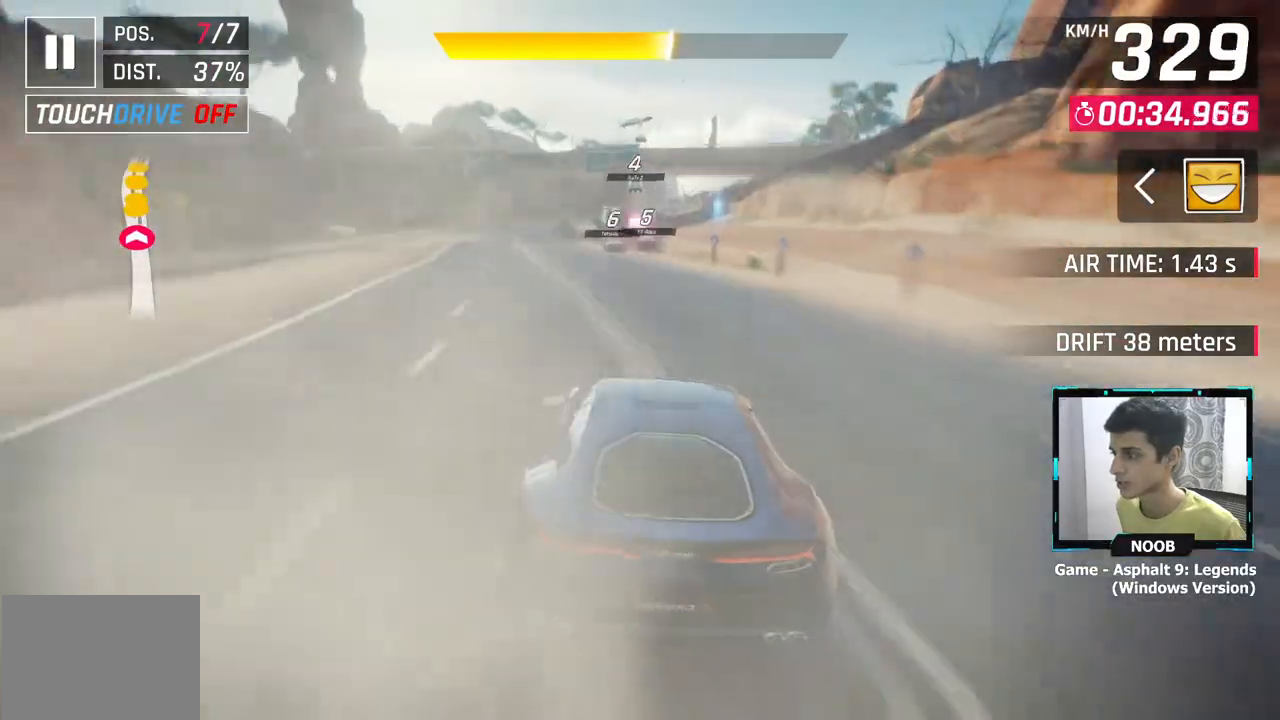
{"buttons": ["L1"], "left_stick": "center", "right_stick": "center", "events": [[317, "L1", "down"]]}
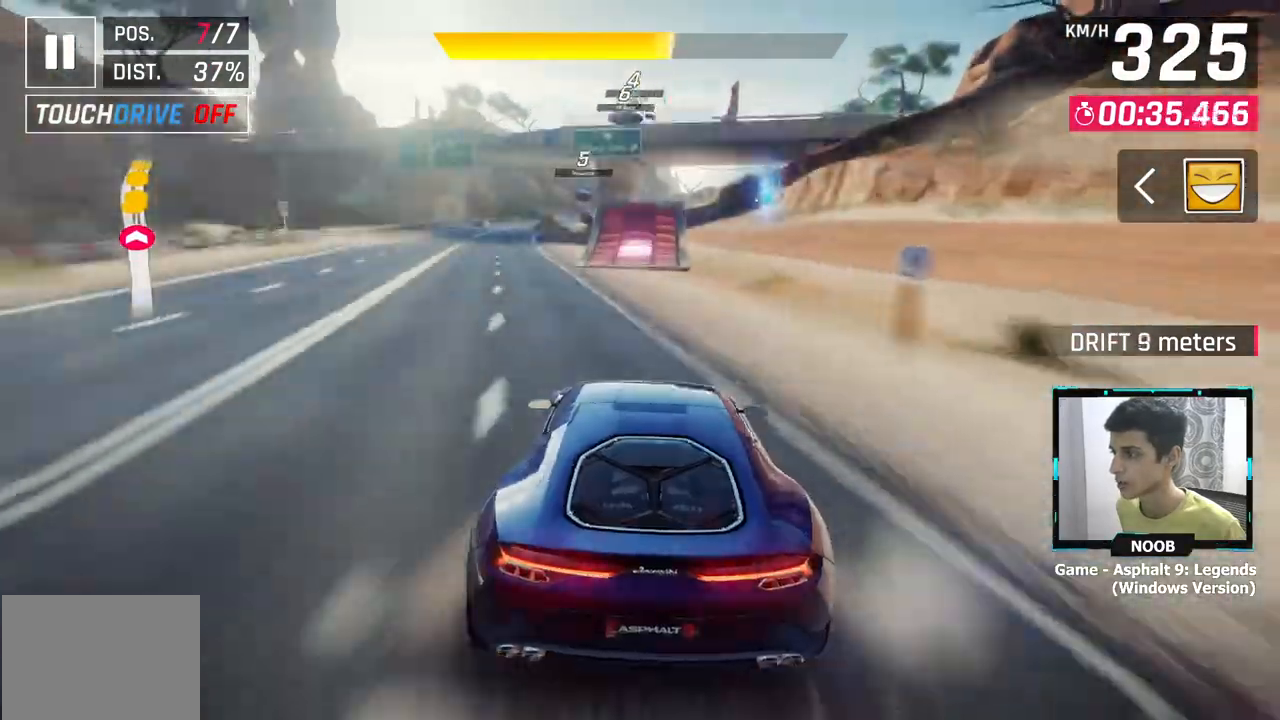
{"buttons": [], "left_stick": "center", "right_stick": "center", "events": [[16, "L1", "up"], [83, "CROSS", "down"], [167, "CROSS", "up"], [250, "CROSS", "down"], [283, "left_stick", "right"], [333, "CROSS", "up"], [417, "CROSS", "down"], [450, "left_stick", "center"], [500, "CROSS", "up"]]}
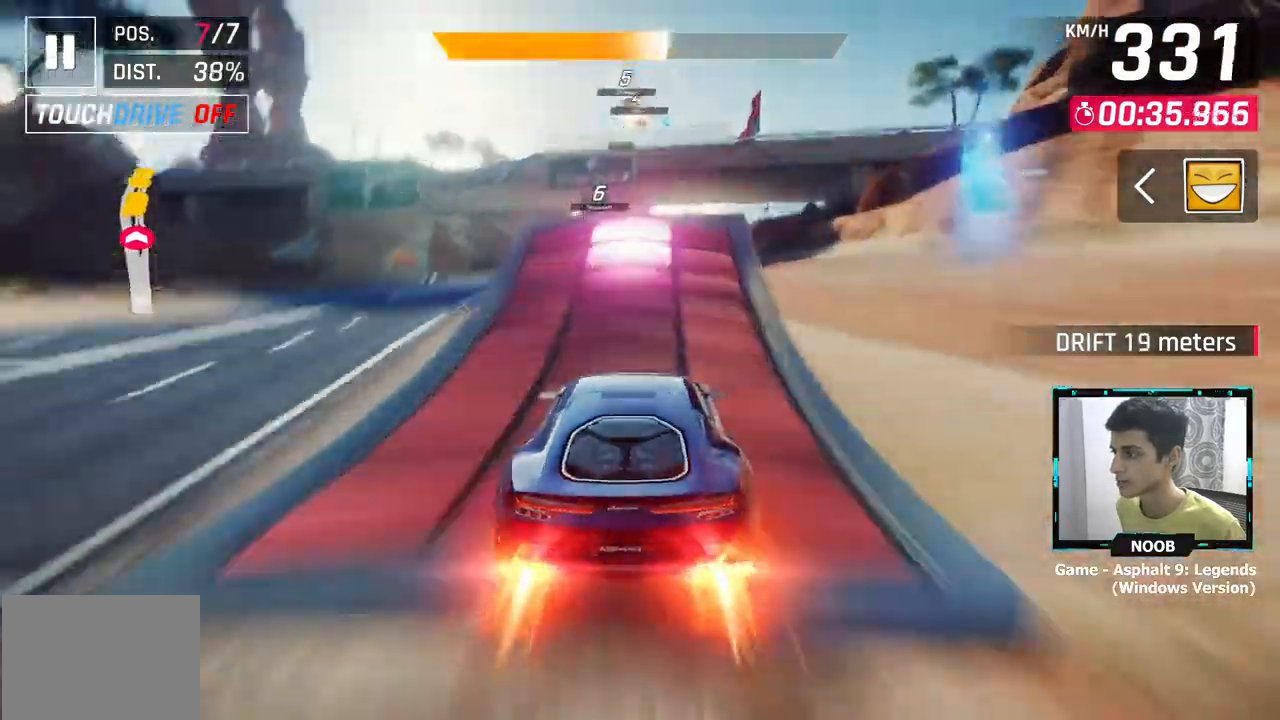
{"buttons": [], "left_stick": "center", "right_stick": "center", "events": []}
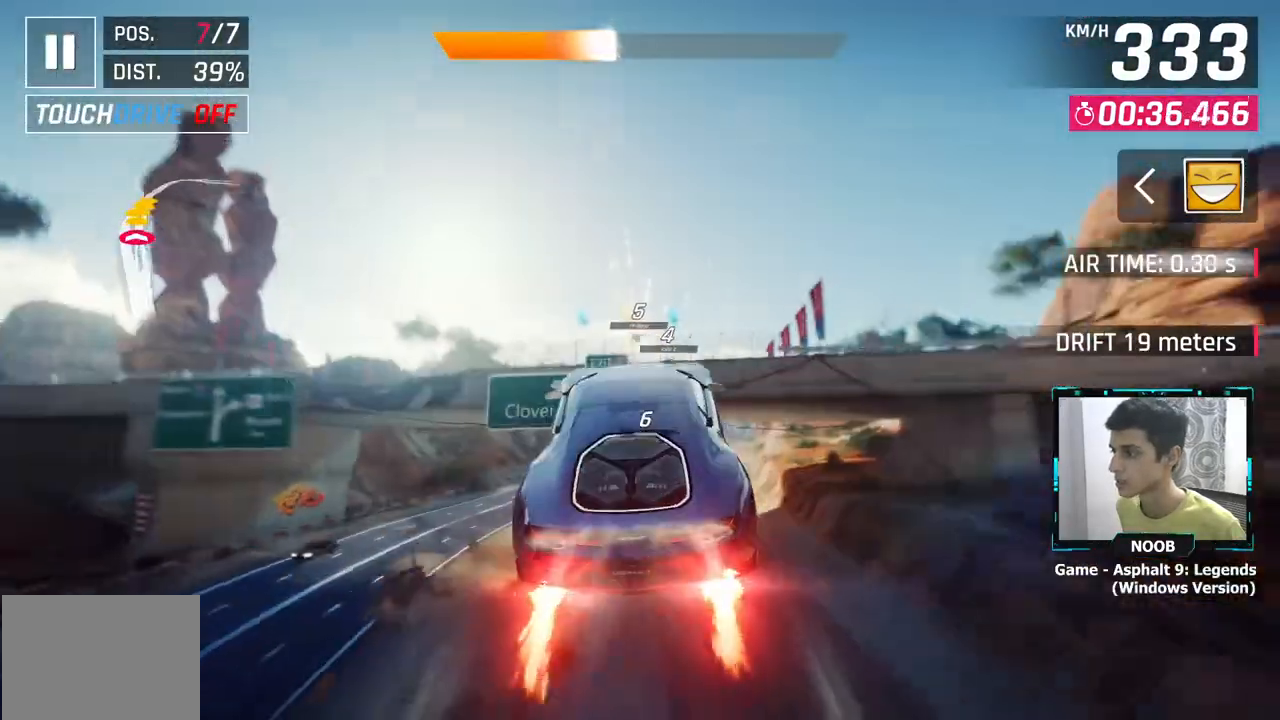
{"buttons": [], "left_stick": "center", "right_stick": "center", "events": [[33, "left_stick", "right"], [233, "left_stick", "center"]]}
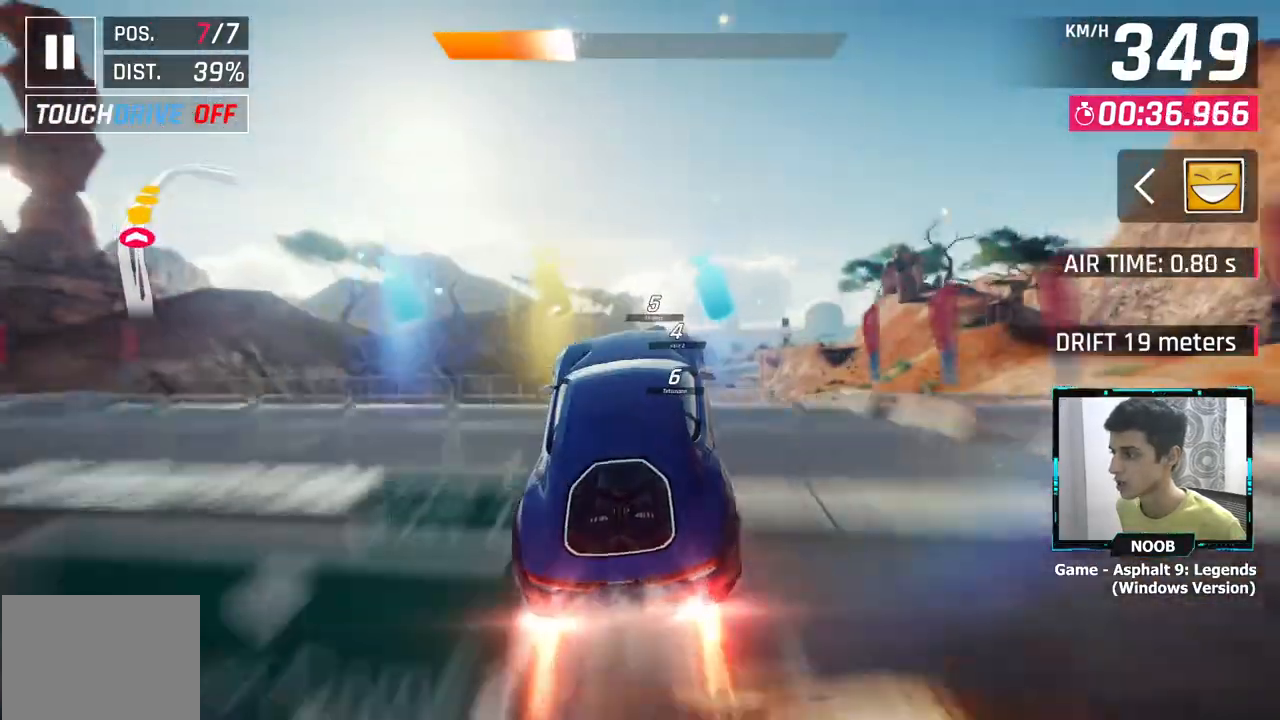
{"buttons": [], "left_stick": "right", "right_stick": "center", "events": [[84, "left_stick", "right"]]}
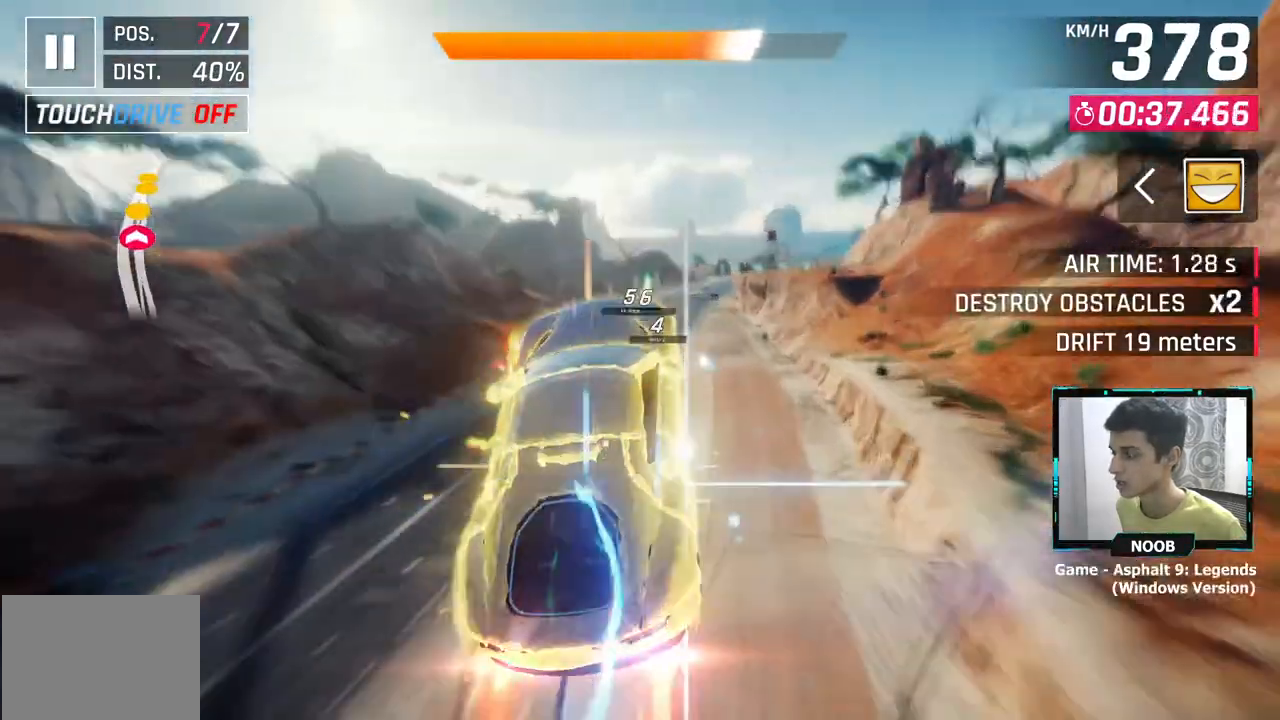
{"buttons": [], "left_stick": "right", "right_stick": "center", "events": []}
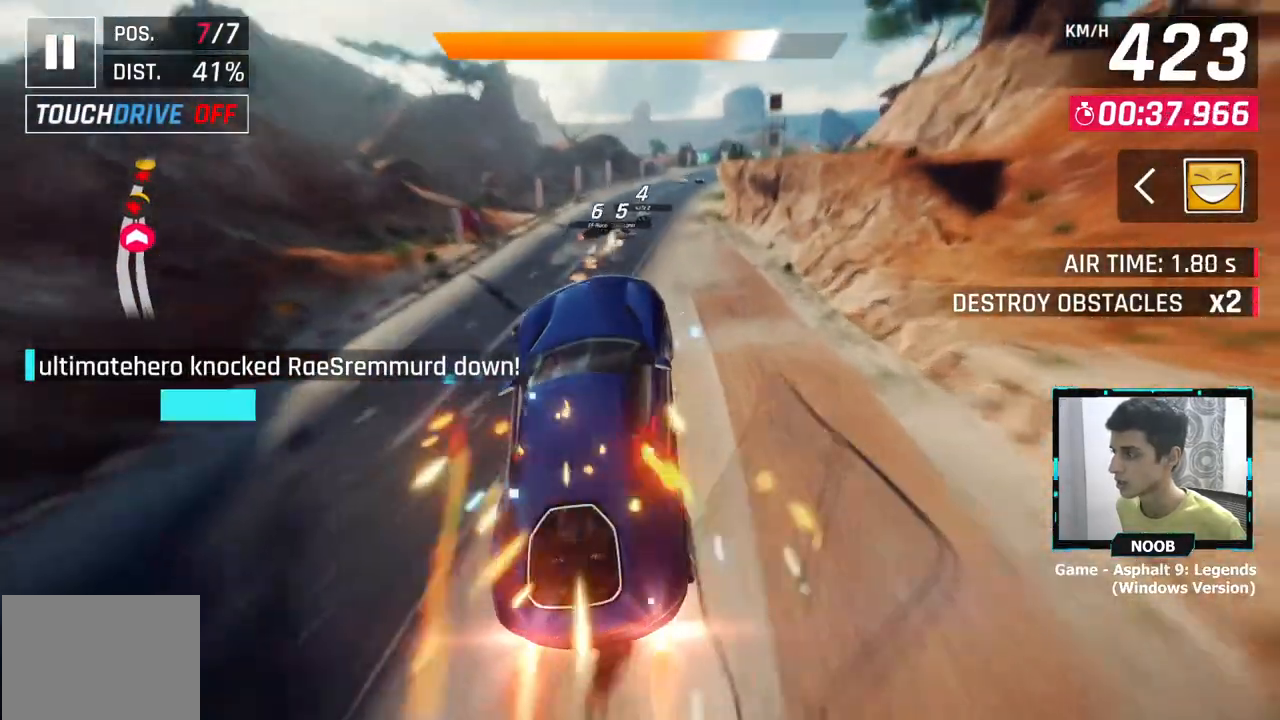
{"buttons": [], "left_stick": "center", "right_stick": "center", "events": [[351, "L1", "down"], [417, "left_stick", "center"], [467, "L1", "up"]]}
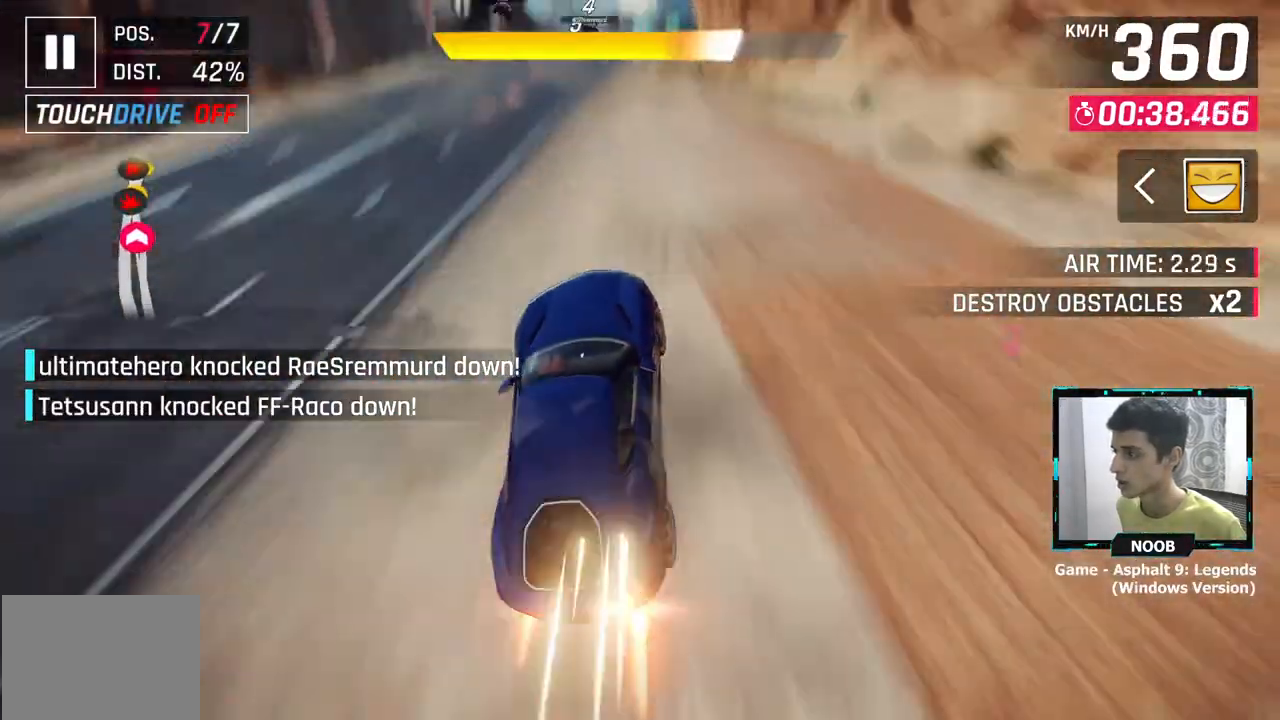
{"buttons": [], "left_stick": "center", "right_stick": "center", "events": []}
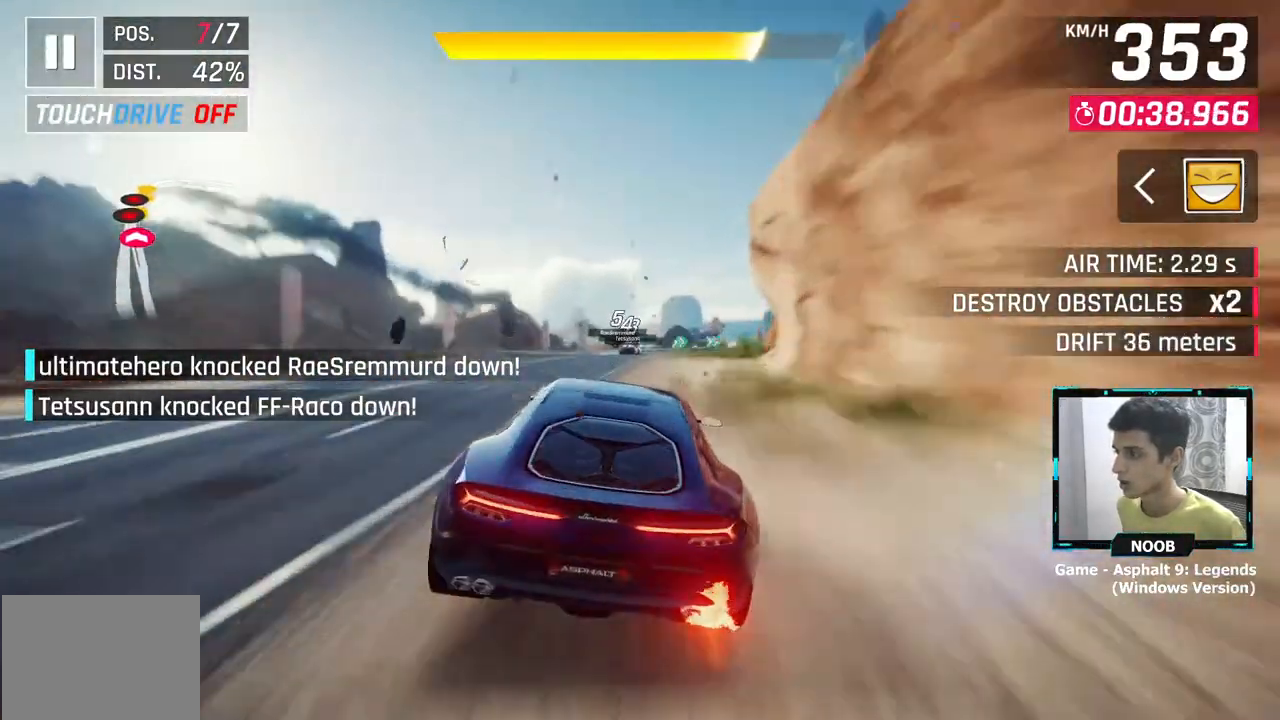
{"buttons": [], "left_stick": "center", "right_stick": "center", "events": [[117, "L1", "down"], [200, "L1", "up"]]}
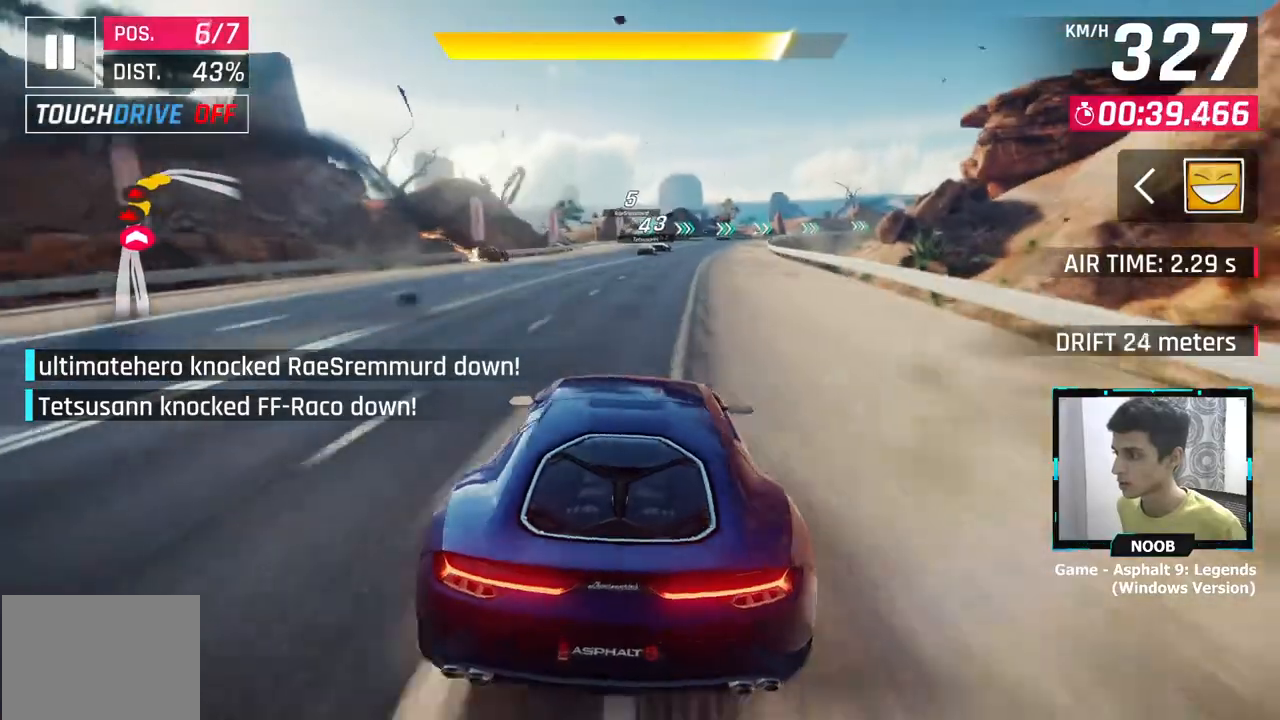
{"buttons": [], "left_stick": "center", "right_stick": "center", "events": []}
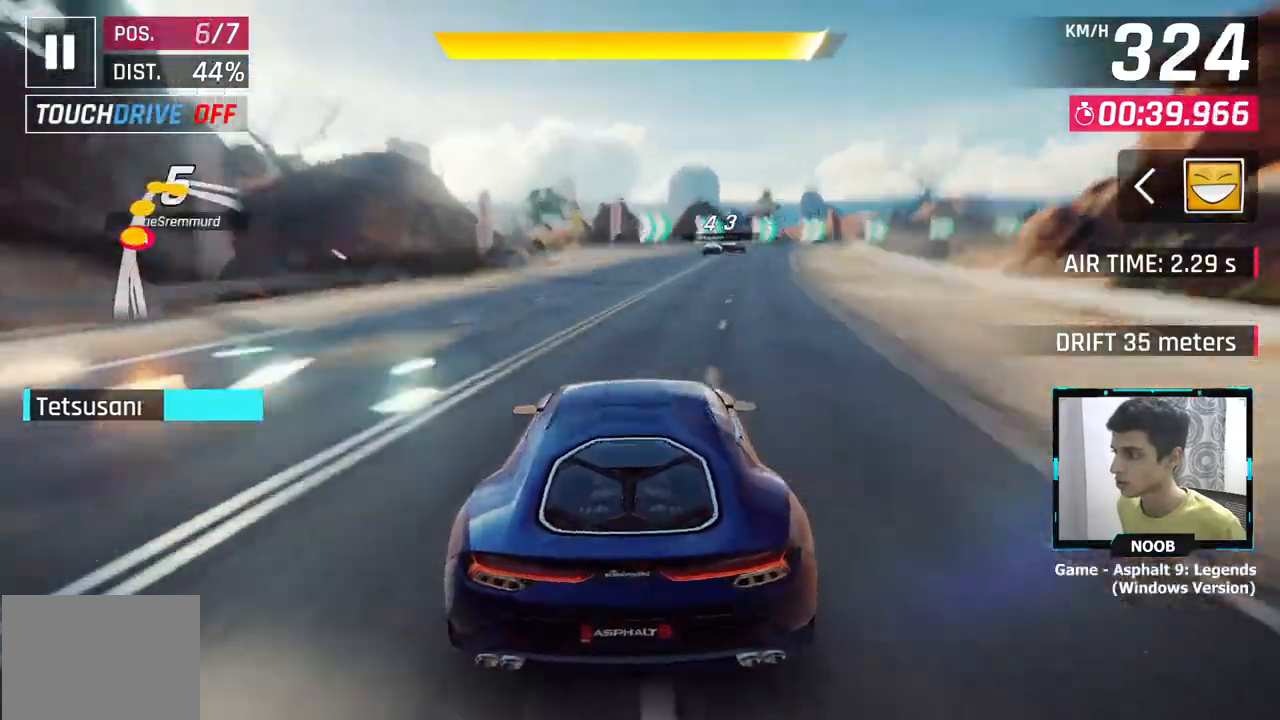
{"buttons": [], "left_stick": "right", "right_stick": "center", "events": [[334, "left_stick", "right"]]}
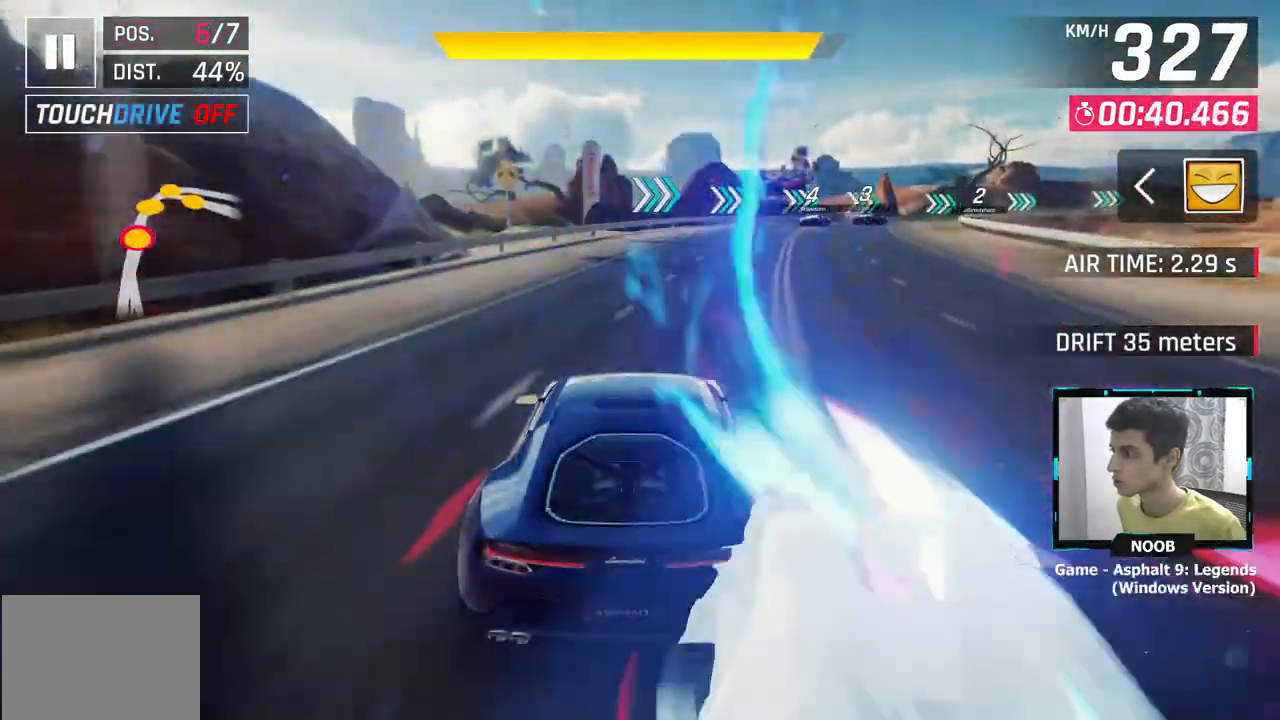
{"buttons": [], "left_stick": "right", "right_stick": "center", "events": [[383, "L1", "down"], [500, "L1", "up"]]}
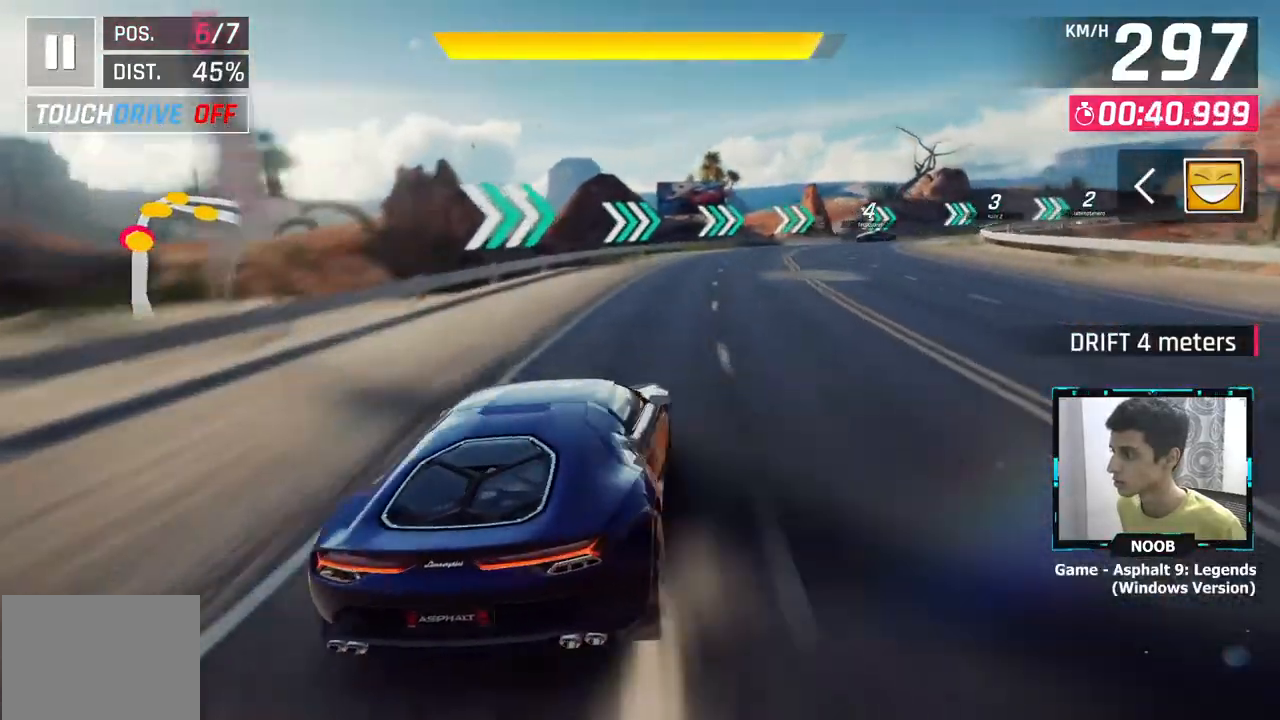
{"buttons": [], "left_stick": "right", "right_stick": "center", "events": []}
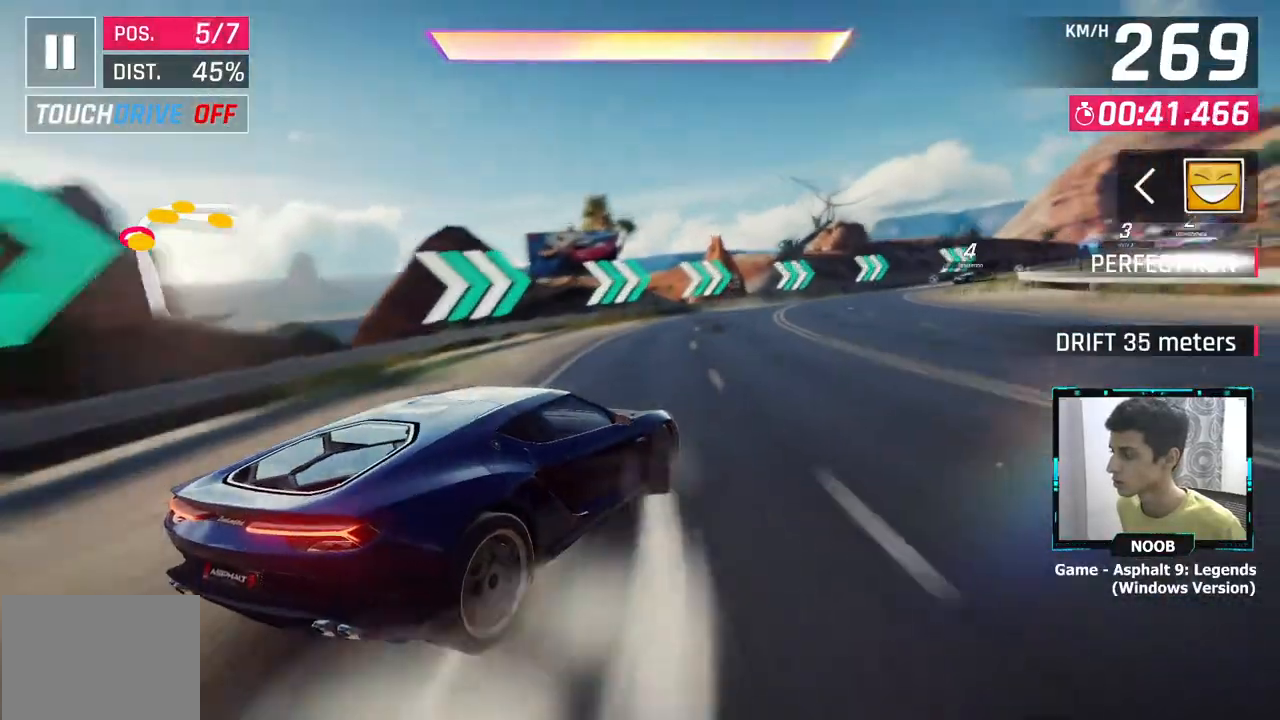
{"buttons": [], "left_stick": "right", "right_stick": "center", "events": []}
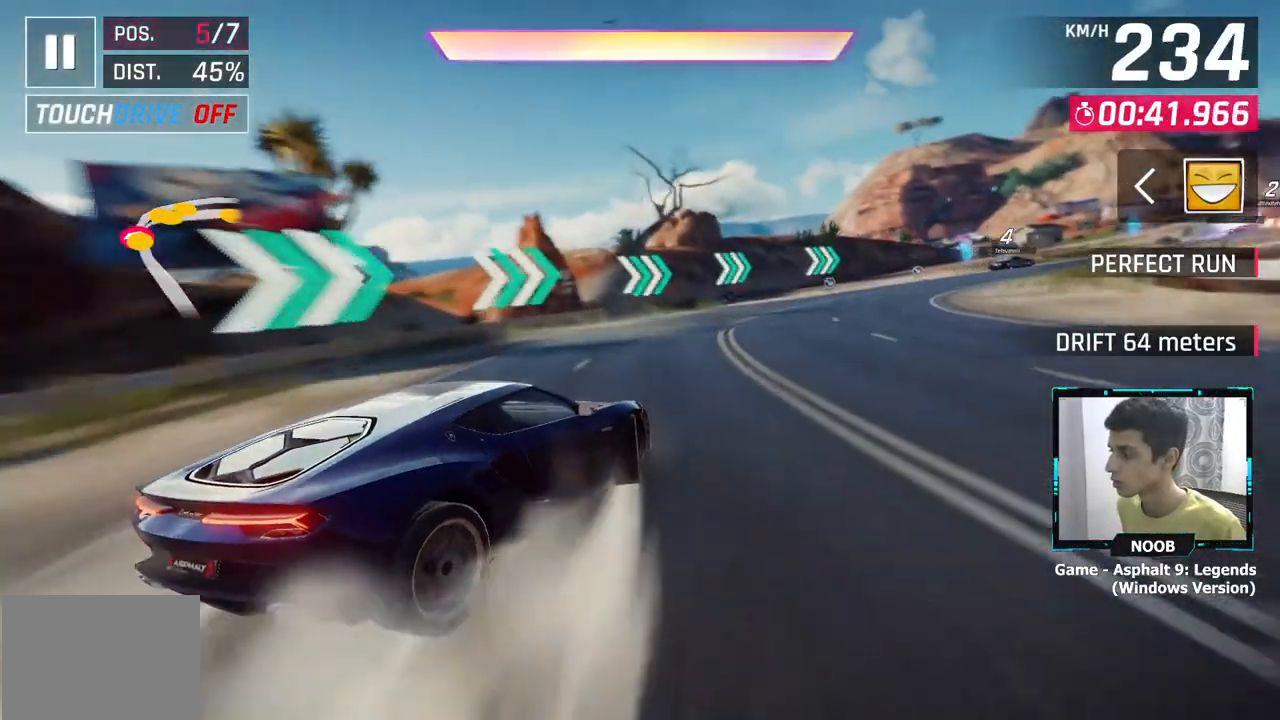
{"buttons": [], "left_stick": "right", "right_stick": "center", "events": []}
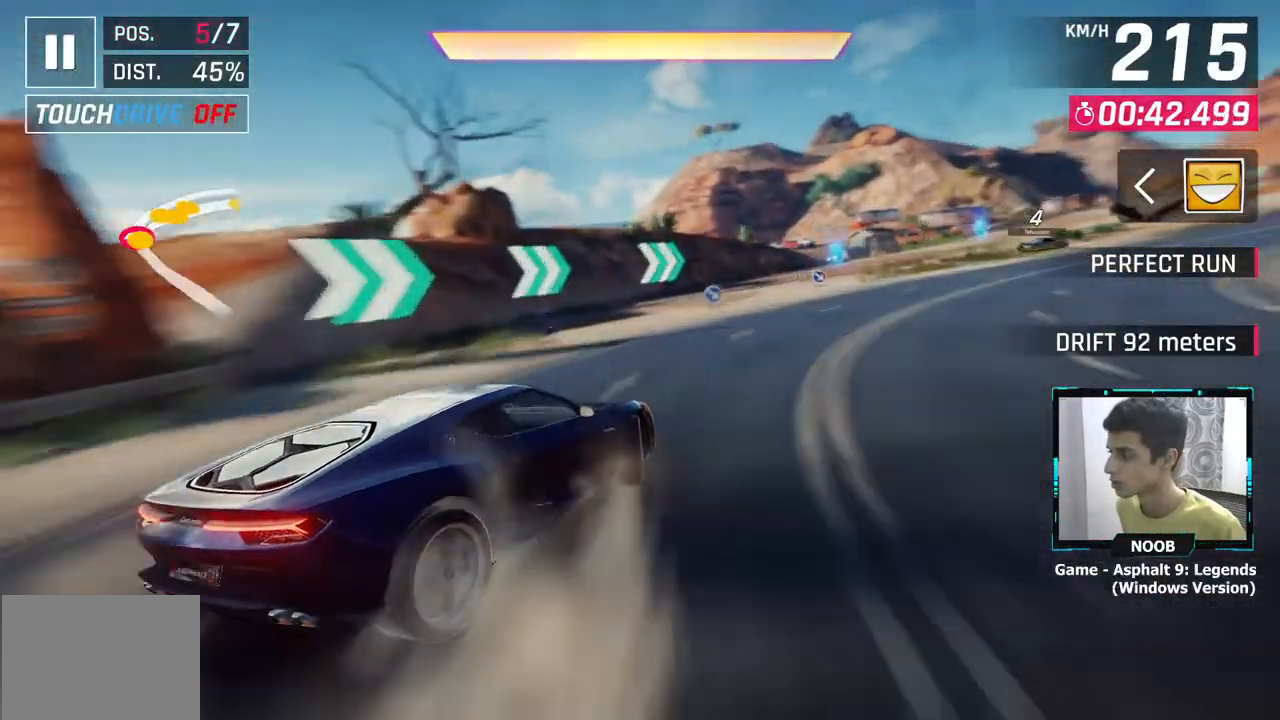
{"buttons": ["CROSS"], "left_stick": "right", "right_stick": "center", "events": [[116, "left_stick", "center"], [300, "CROSS", "down"], [333, "left_stick", "right"], [383, "CROSS", "up"], [467, "CROSS", "down"]]}
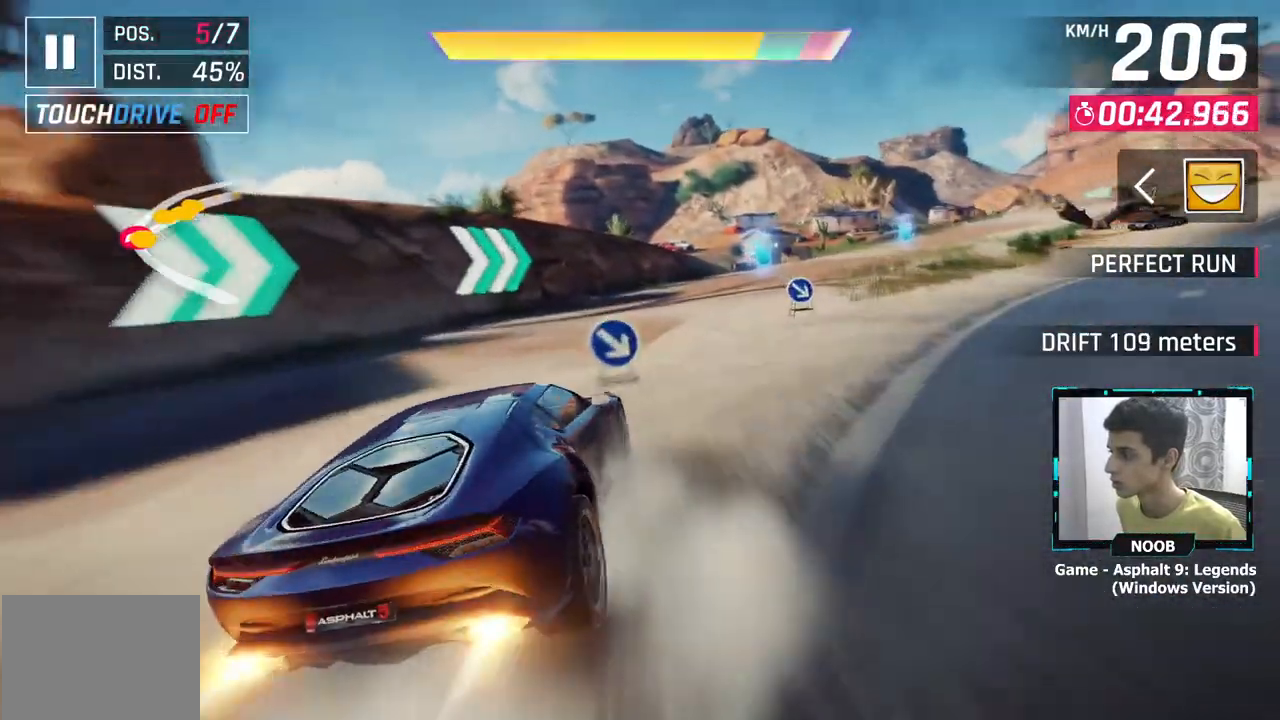
{"buttons": [], "left_stick": "right", "right_stick": "center", "events": [[84, "CROSS", "up"]]}
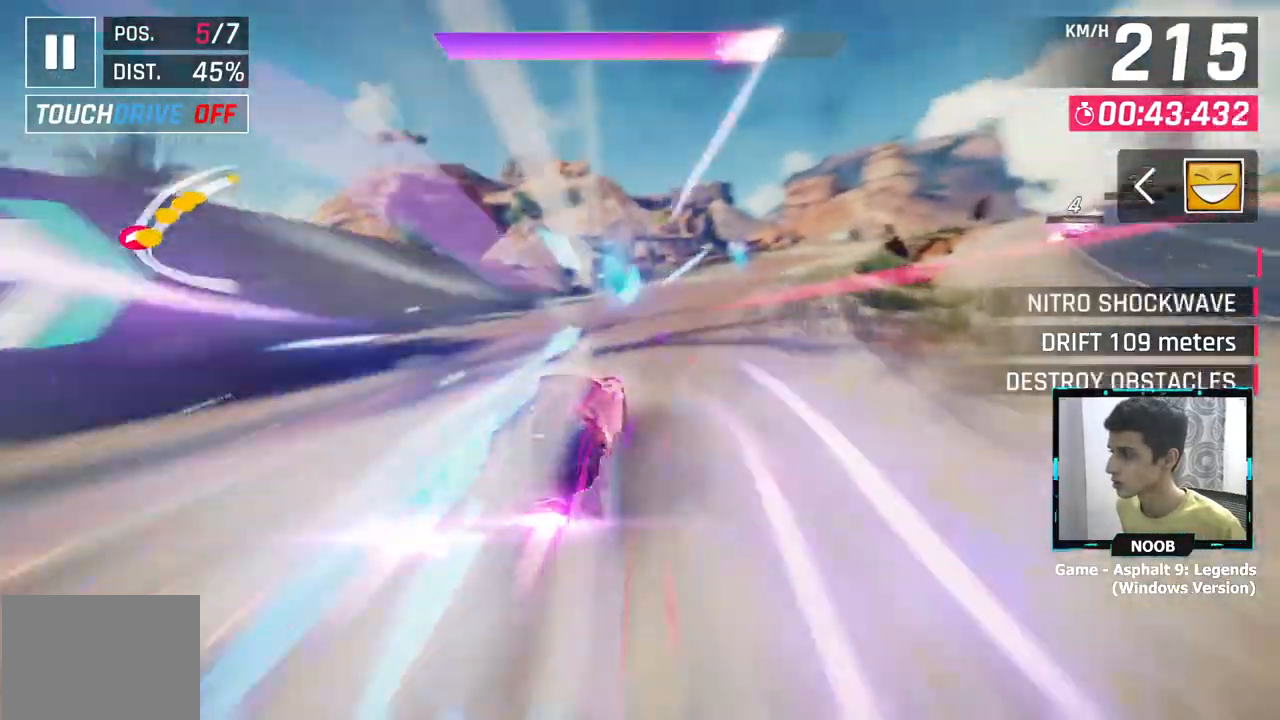
{"buttons": [], "left_stick": "right", "right_stick": "center", "events": []}
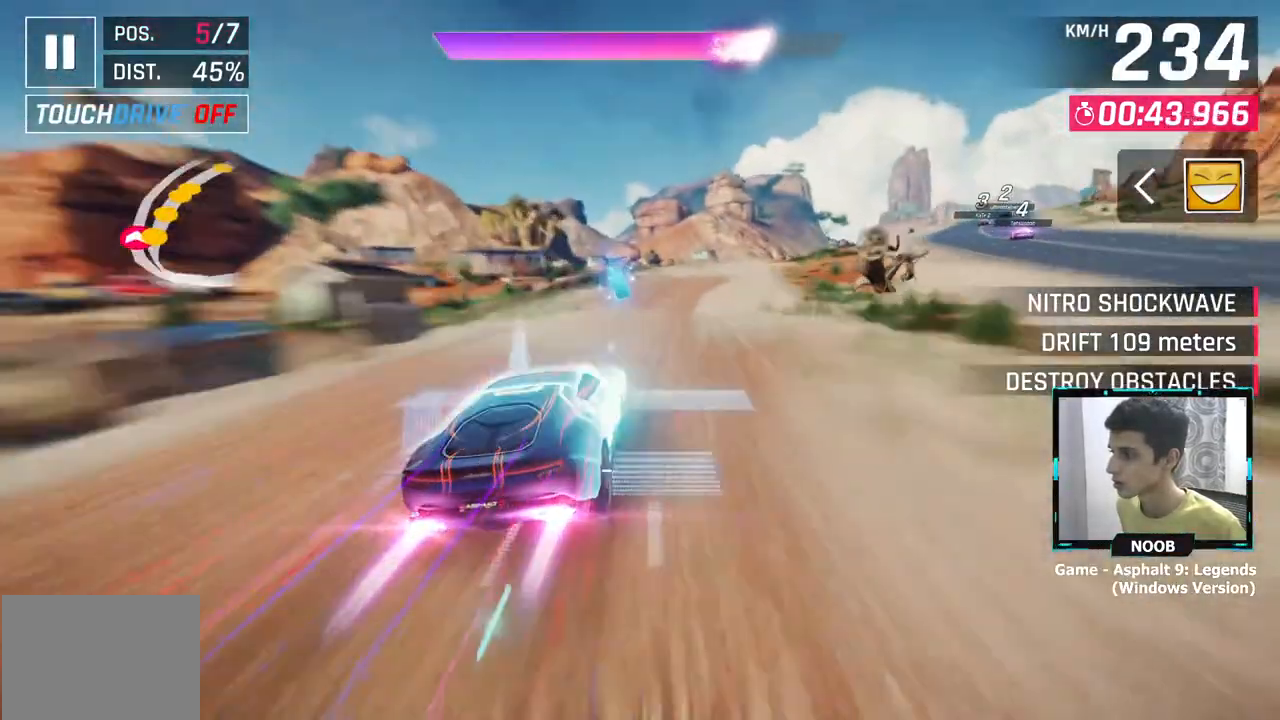
{"buttons": [], "left_stick": "right", "right_stick": "center", "events": []}
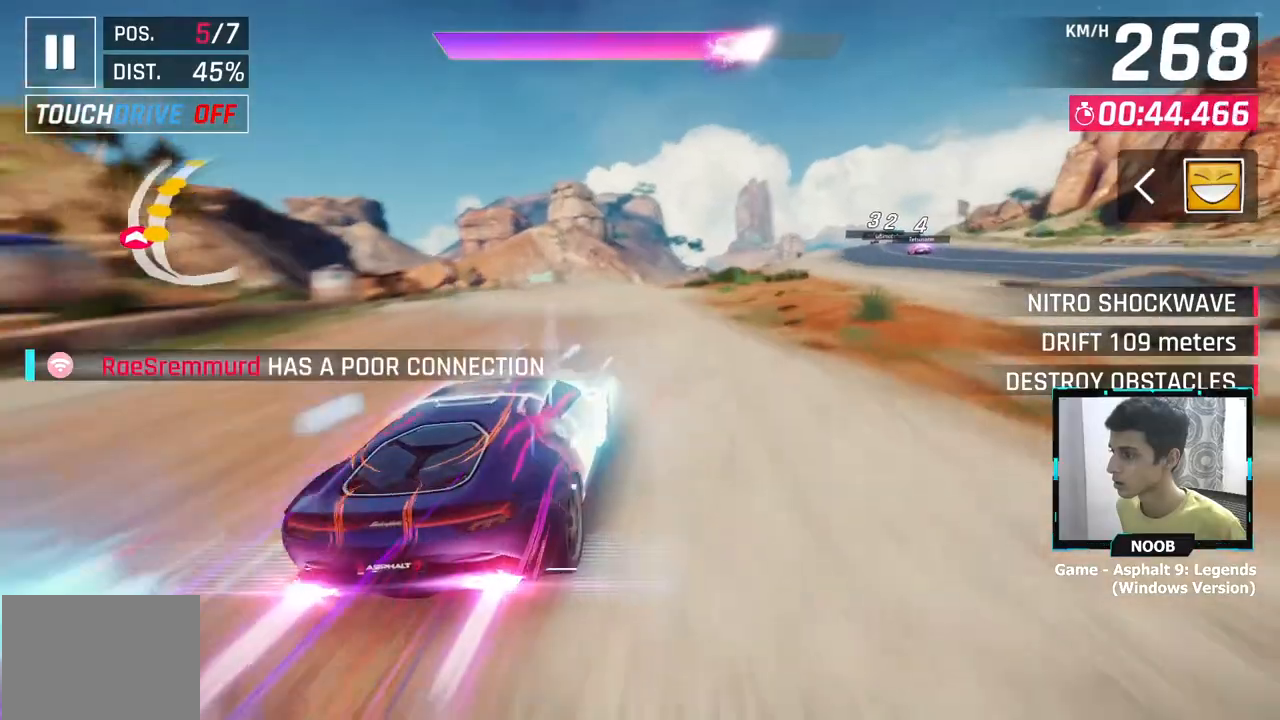
{"buttons": [], "left_stick": "right", "right_stick": "center", "events": []}
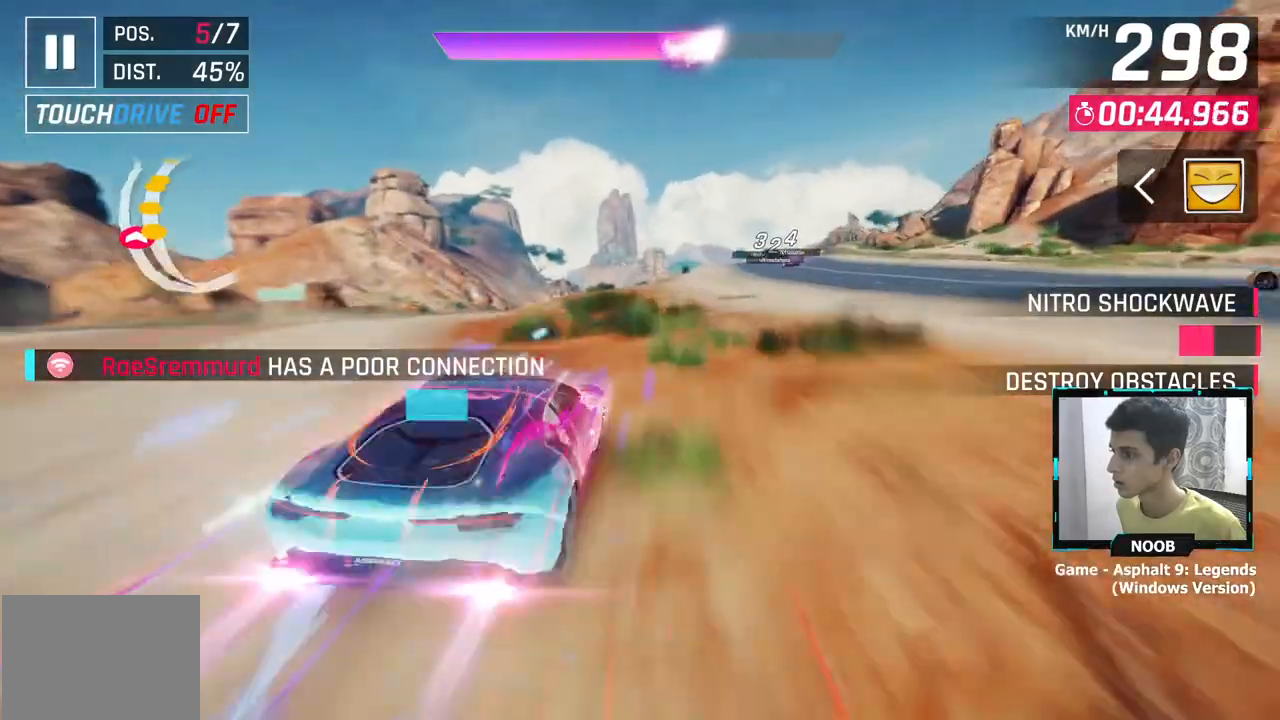
{"buttons": [], "left_stick": "right", "right_stick": "center", "events": []}
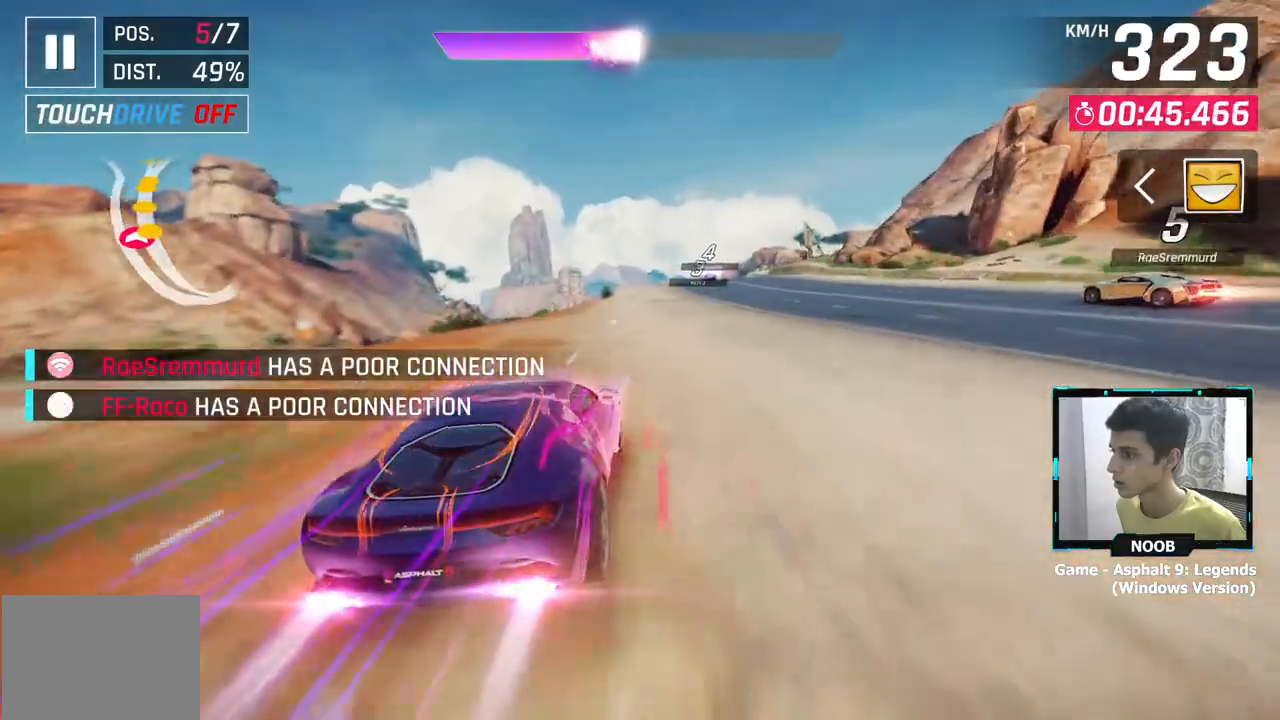
{"buttons": [], "left_stick": "right", "right_stick": "center", "events": []}
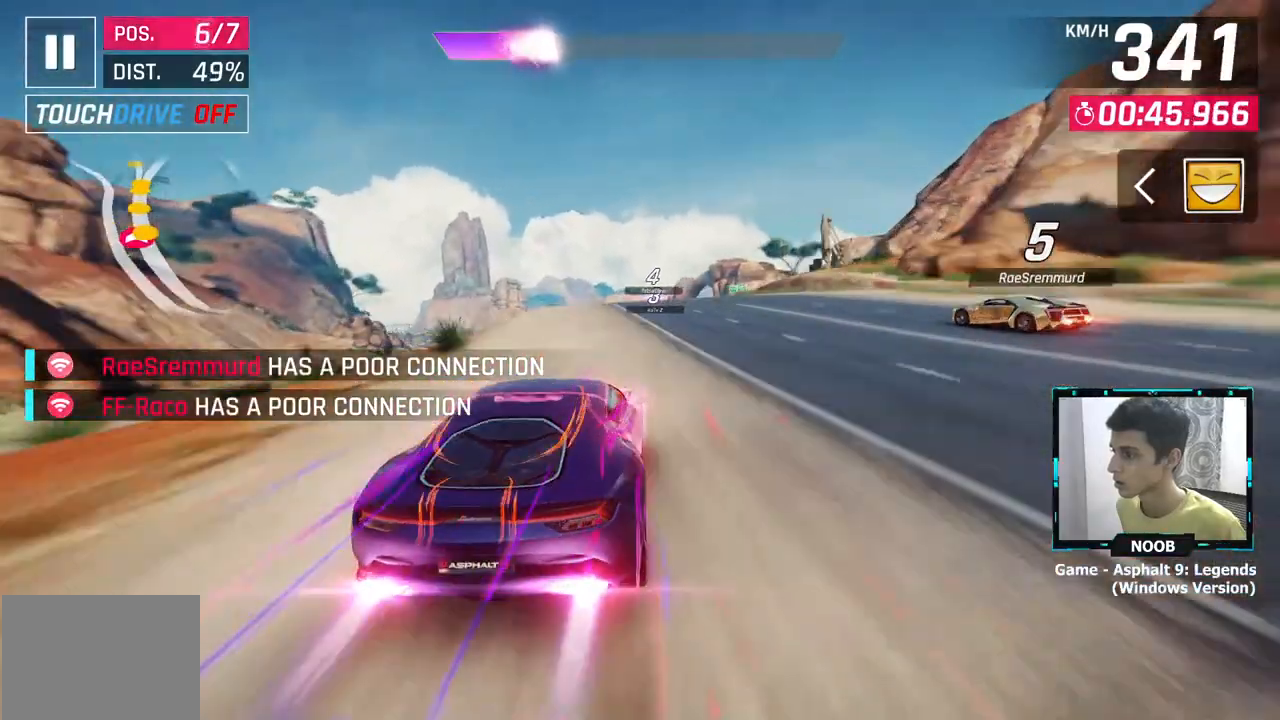
{"buttons": [], "left_stick": "right", "right_stick": "center", "events": [[34, "left_stick", "center"], [167, "L1", "down"], [284, "CROSS", "down"], [284, "L1", "up"], [384, "CROSS", "up"], [484, "left_stick", "right"]]}
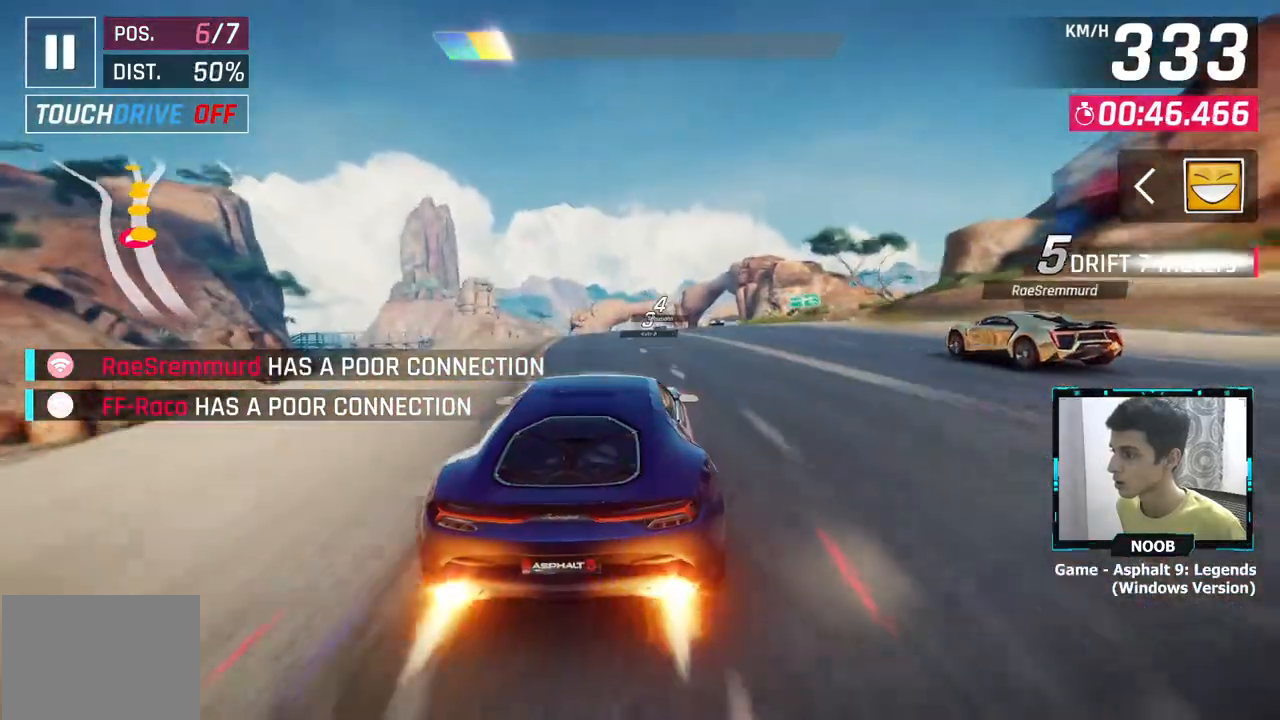
{"buttons": [], "left_stick": "right", "right_stick": "center", "events": []}
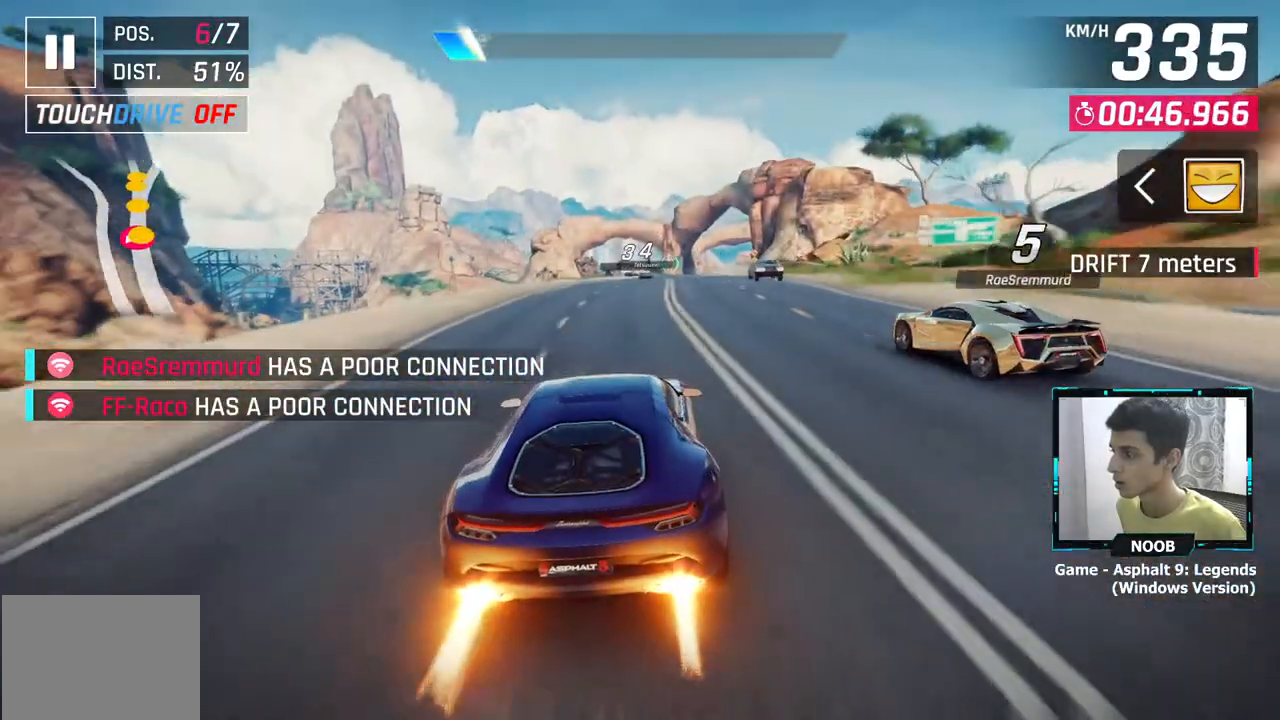
{"buttons": [], "left_stick": "right", "right_stick": "center", "events": [[167, "left_stick", "center"], [351, "L1", "down"], [451, "L1", "up"], [484, "left_stick", "right"]]}
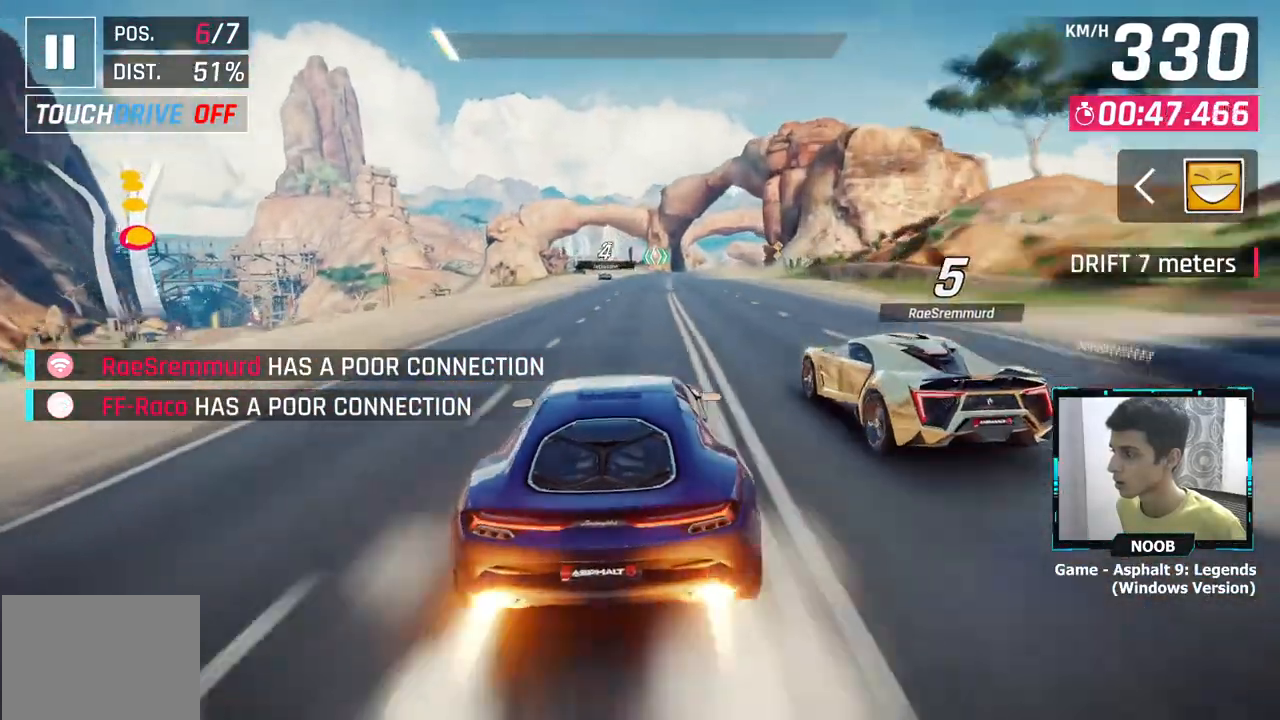
{"buttons": [], "left_stick": "up-left", "right_stick": "center", "events": [[17, "L1", "down"], [100, "CROSS", "down"], [100, "L1", "up"], [217, "CROSS", "up"], [317, "CROSS", "down"], [400, "left_stick", "up-left"], [417, "CROSS", "up"]]}